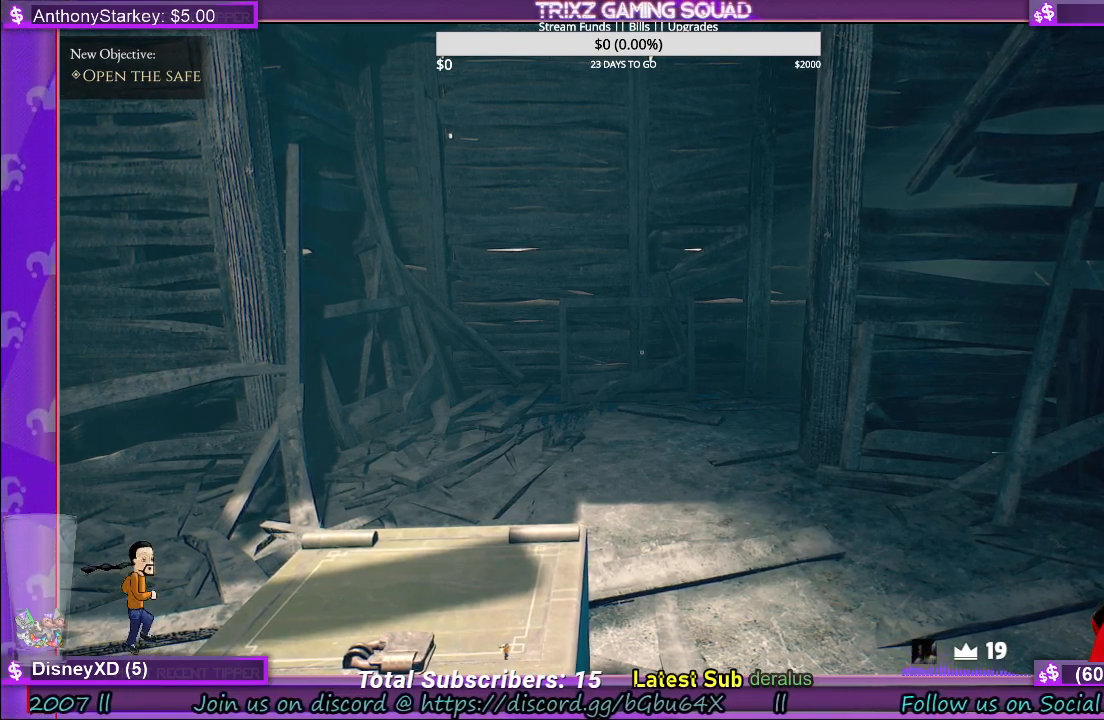
Gameplay with keyboard and mouse; each line is a JSON object with the keys and mouse buttons held at the frame after it. "events" lists presses ("down") and releases ("up") of "a", "ctrl", "d", "e", "f", "q", "r", "s", "shift", "space", "tab", "w", "mouse_left", "mouse_wheel", "mouse_right" and "mouse_mb4" between this image and that frame as [ms after this image, input, new state], when the widget could be followed in between. "mouse_left", "mouse_wheel", "mouse_right", "mouse_mb4" = the "left", "wheel", "right", "mb4" buttons of the "mouse" list. No other keys are recorded. "wheel" means that the mouse wheel is clicked or scrolled. Mouse movement is not recorded.
{"keys": [], "mouse": [], "events": [[67, "w", "down"], [250, "shift", "down"], [384, "d", "down"], [450, "shift", "up"], [484, "w", "up"], [500, "d", "up"]]}
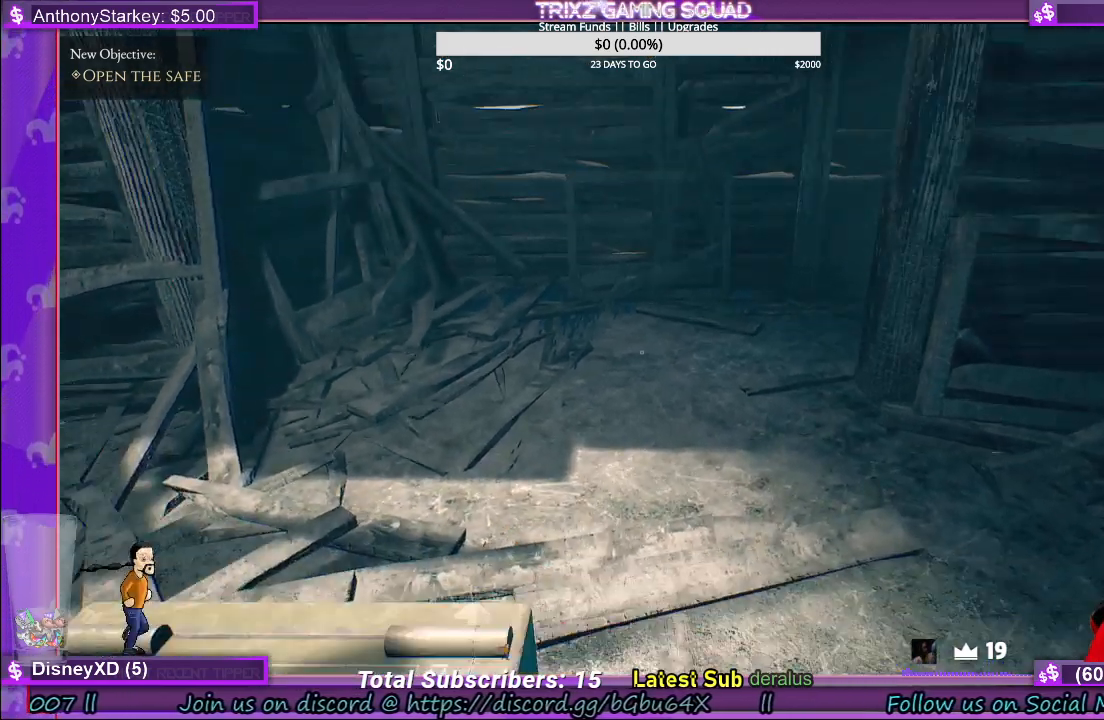
{"keys": [], "mouse": [], "events": []}
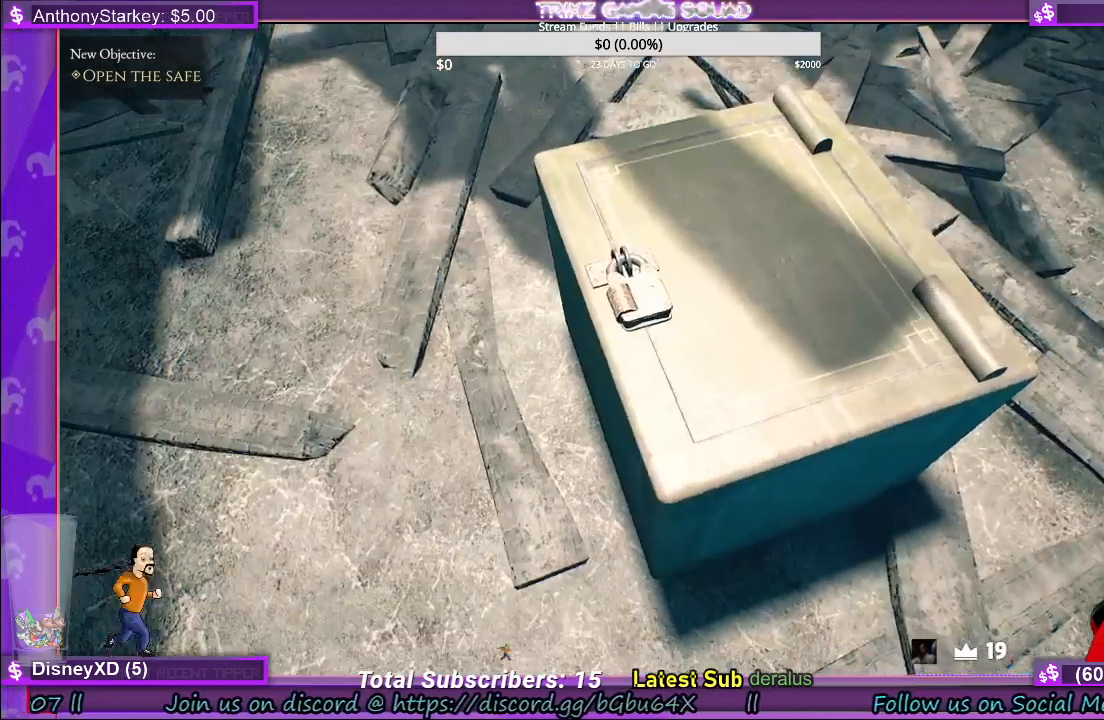
{"keys": [], "mouse": ["left"], "events": [[367, "mouse_left", "down"]]}
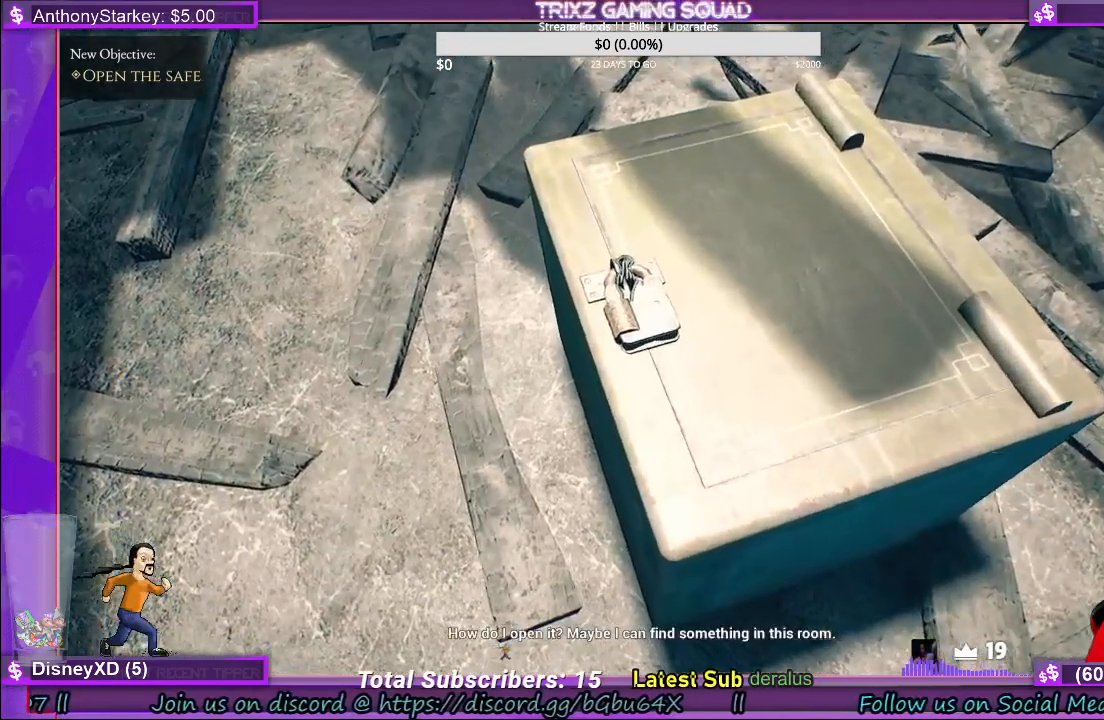
{"keys": [], "mouse": [], "events": [[34, "mouse_left", "up"]]}
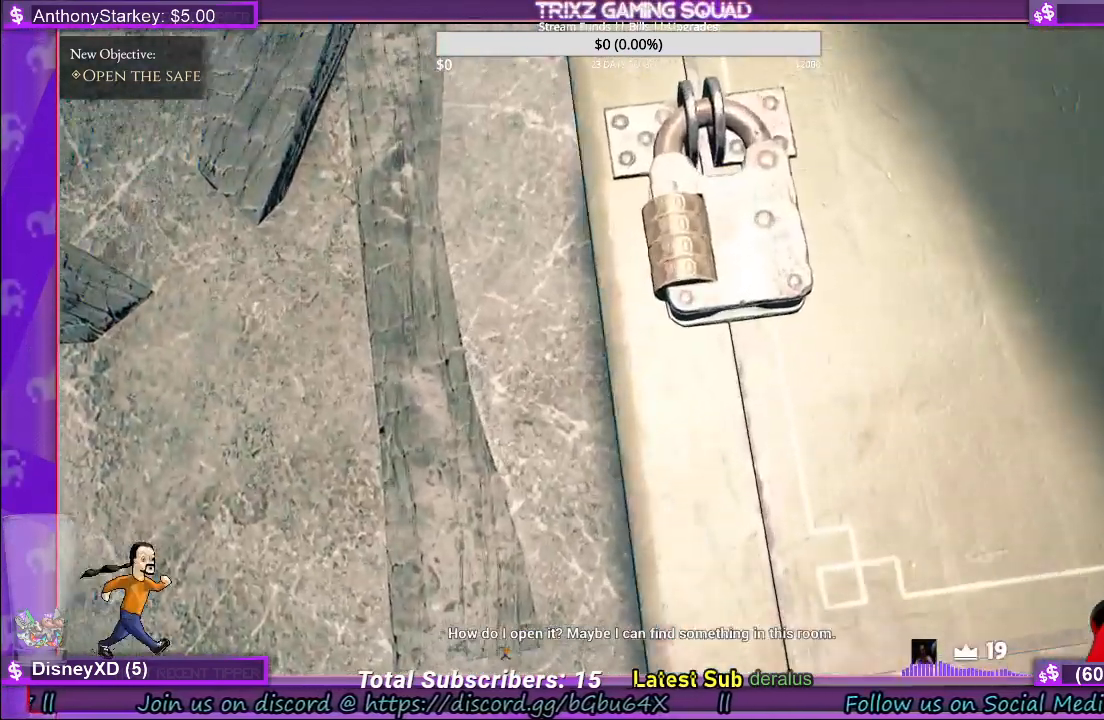
{"keys": [], "mouse": [], "events": []}
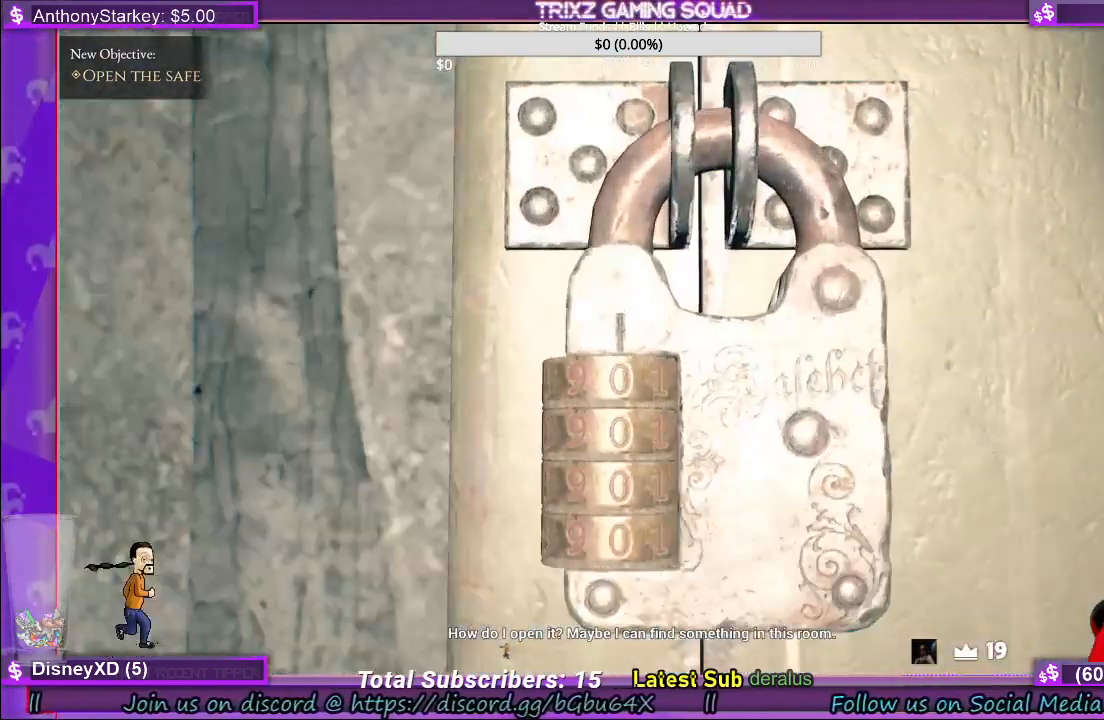
{"keys": [], "mouse": [], "events": []}
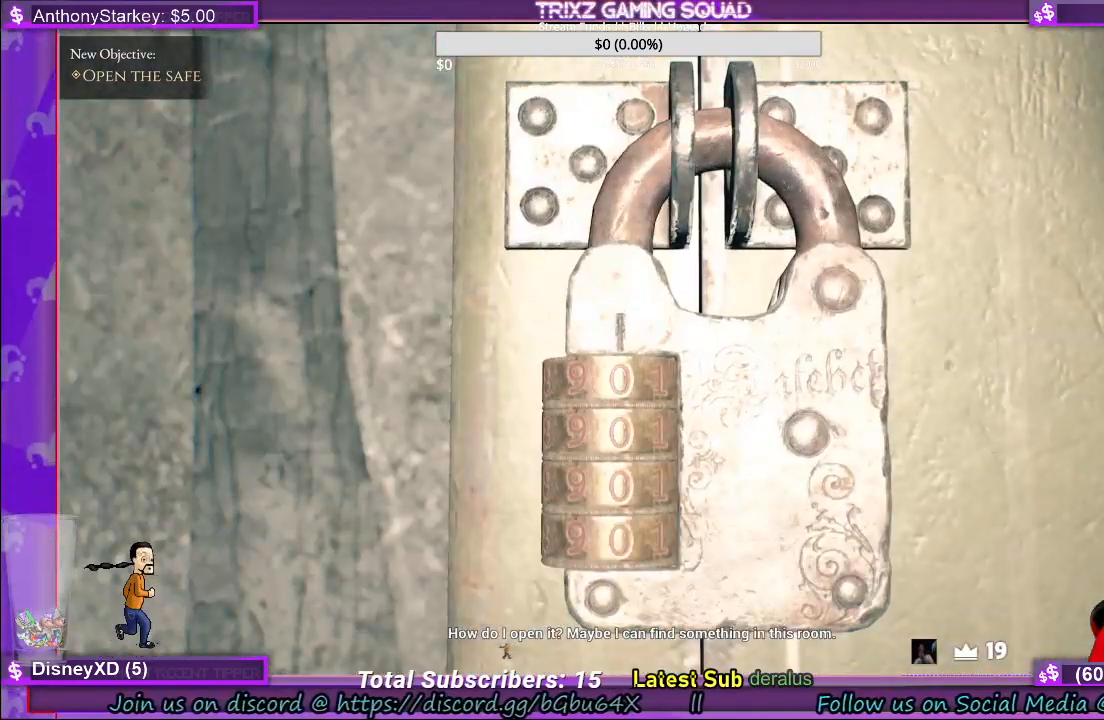
{"keys": [], "mouse": [], "events": []}
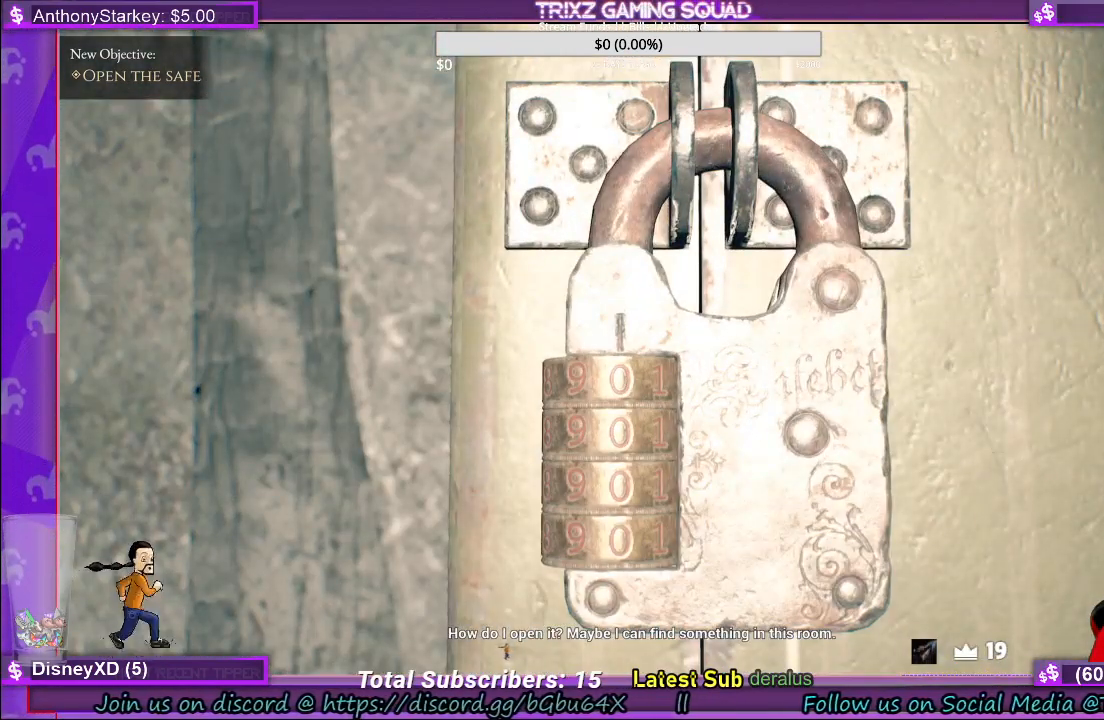
{"keys": [], "mouse": [], "events": []}
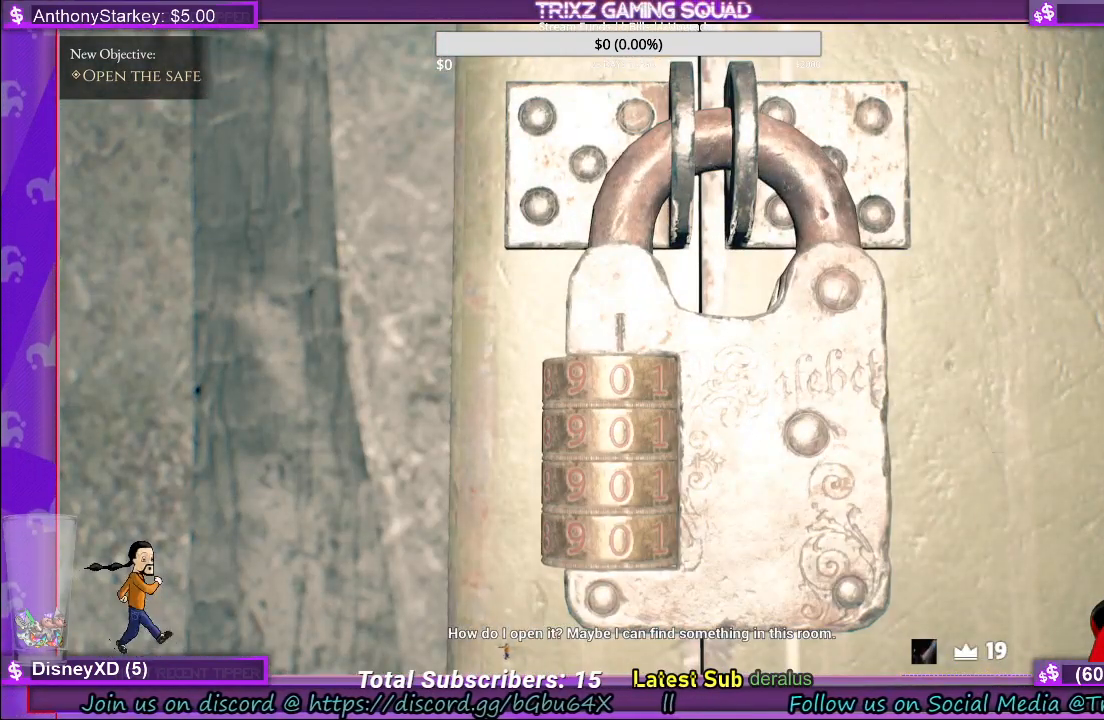
{"keys": [], "mouse": [], "events": [[17, "mouse_right", "down"], [100, "mouse_right", "up"]]}
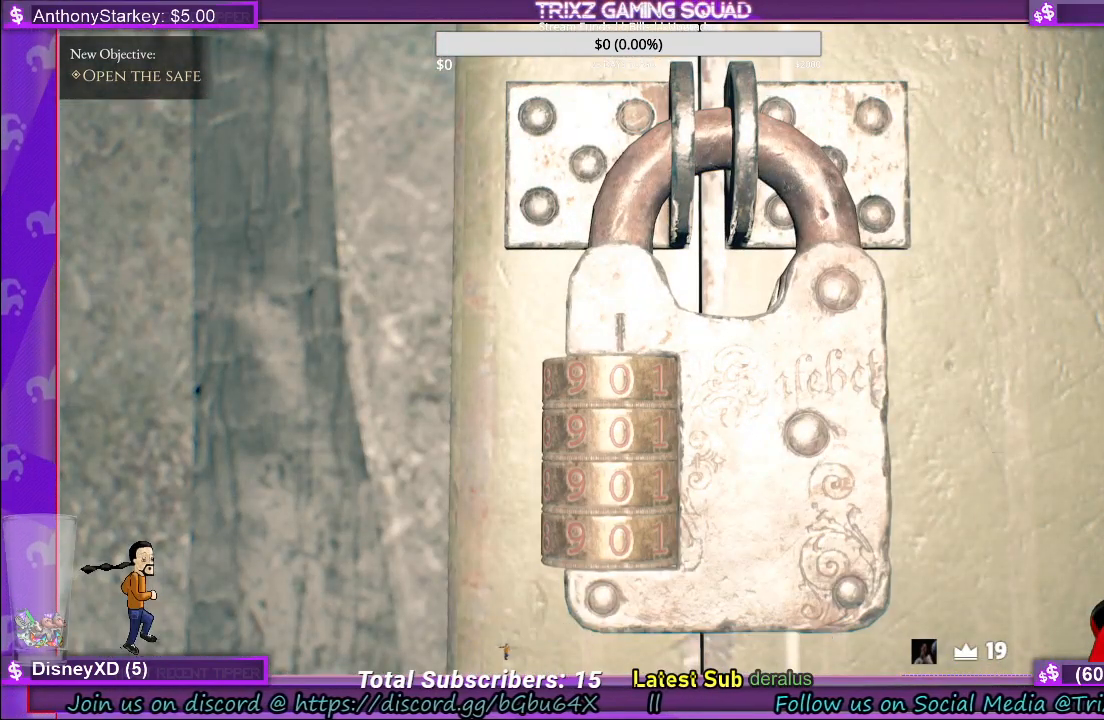
{"keys": [], "mouse": ["right"], "events": [[100, "mouse_left", "down"], [184, "mouse_left", "up"], [434, "mouse_right", "down"]]}
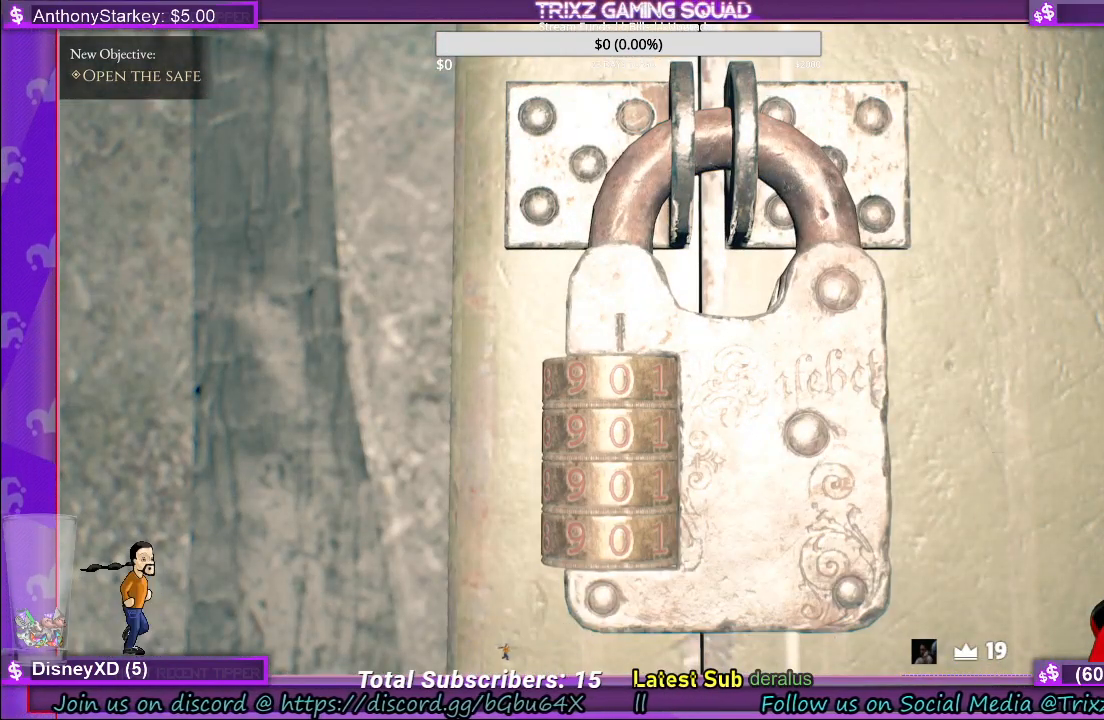
{"keys": [], "mouse": [], "events": [[50, "mouse_right", "up"], [300, "e", "down"], [384, "e", "up"]]}
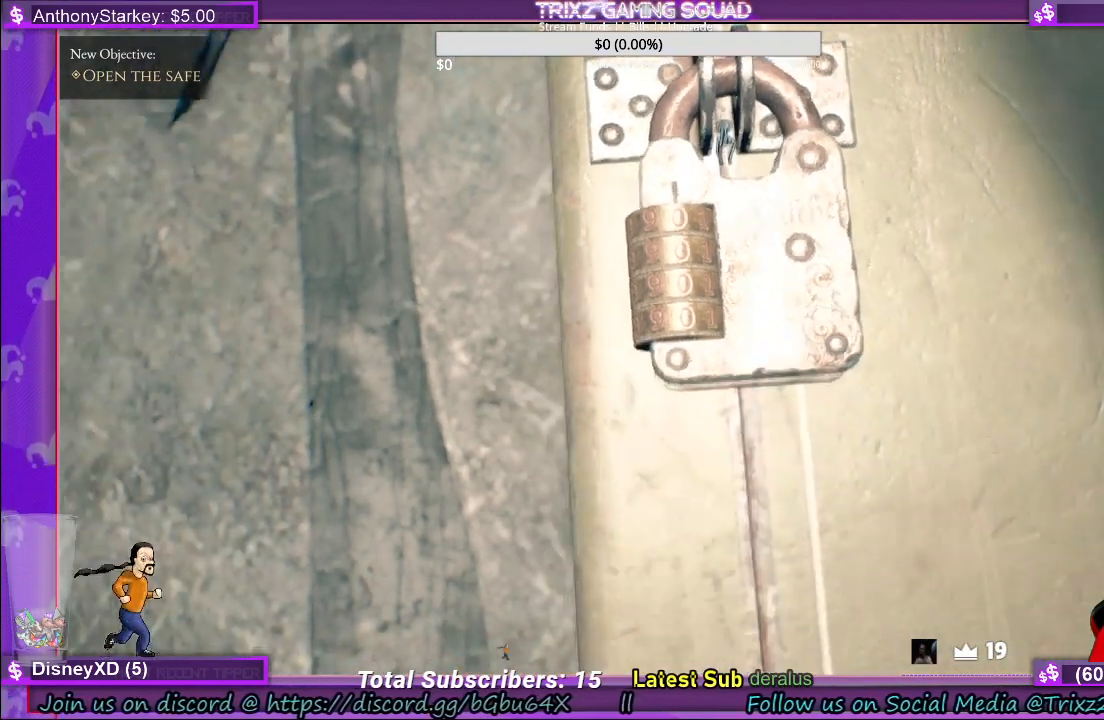
{"keys": [], "mouse": [], "events": []}
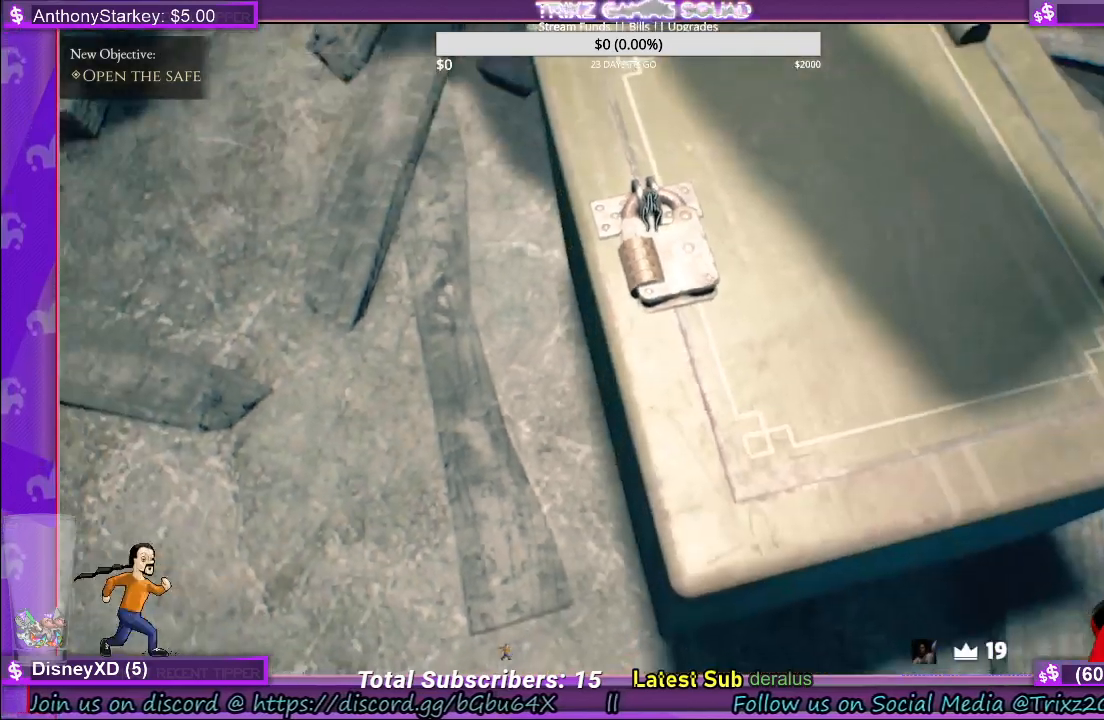
{"keys": [], "mouse": [], "events": []}
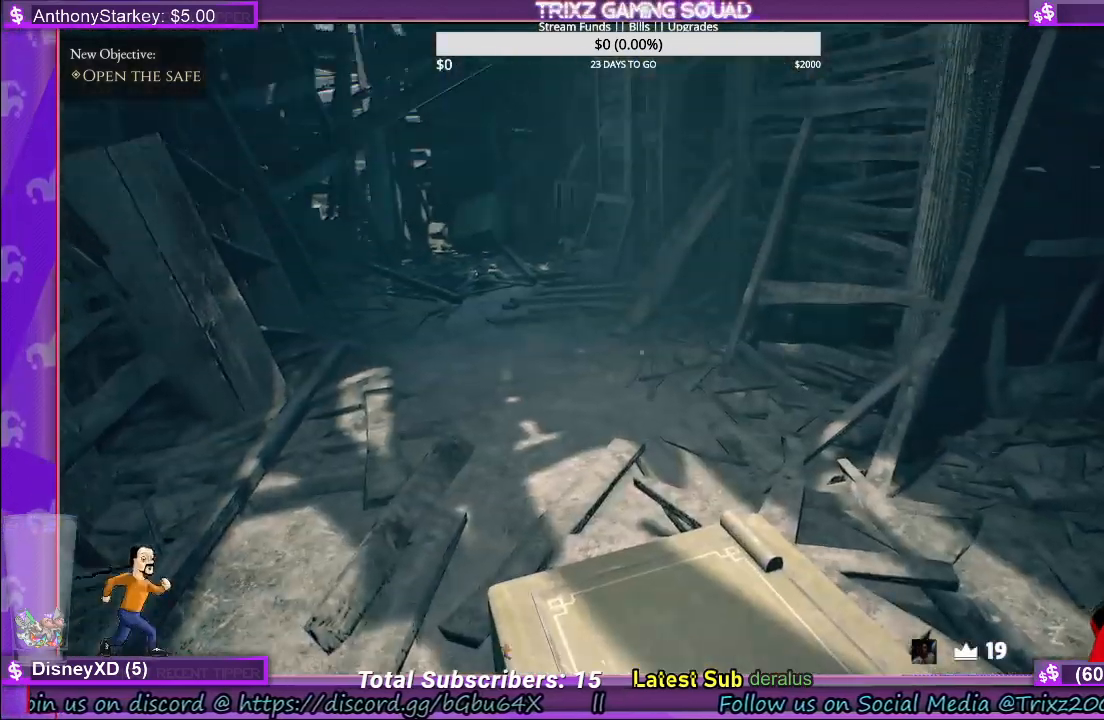
{"keys": [], "mouse": [], "events": []}
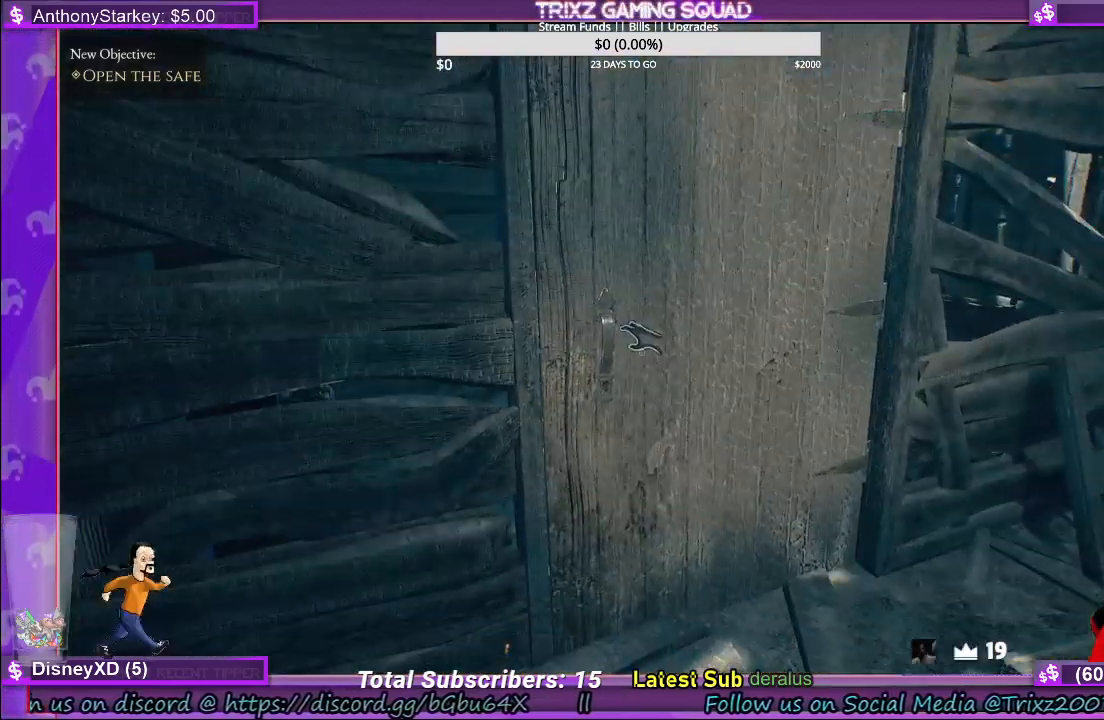
{"keys": [], "mouse": [], "events": []}
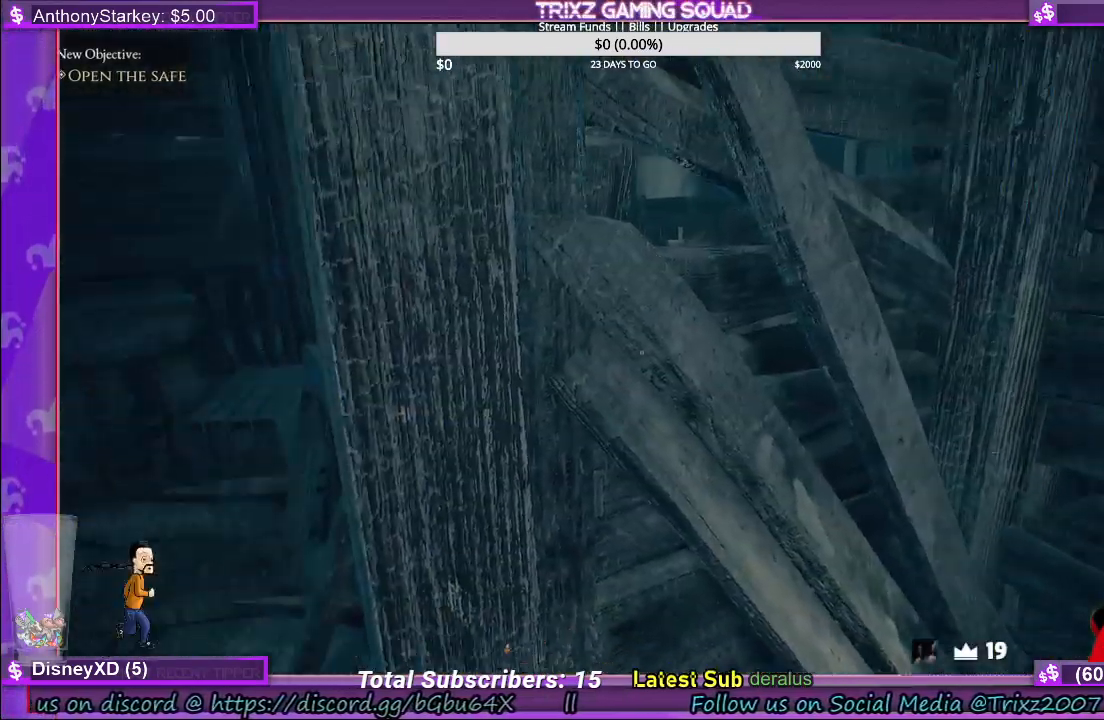
{"keys": [], "mouse": [], "events": []}
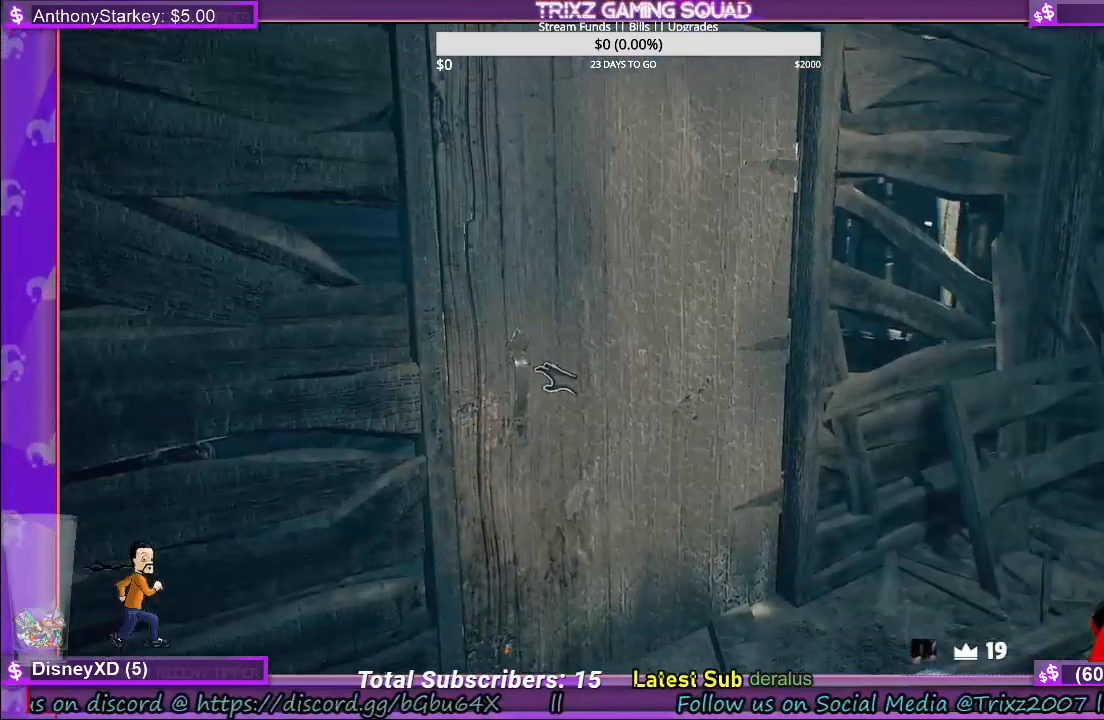
{"keys": [], "mouse": ["left"], "events": [[34, "mouse_left", "down"]]}
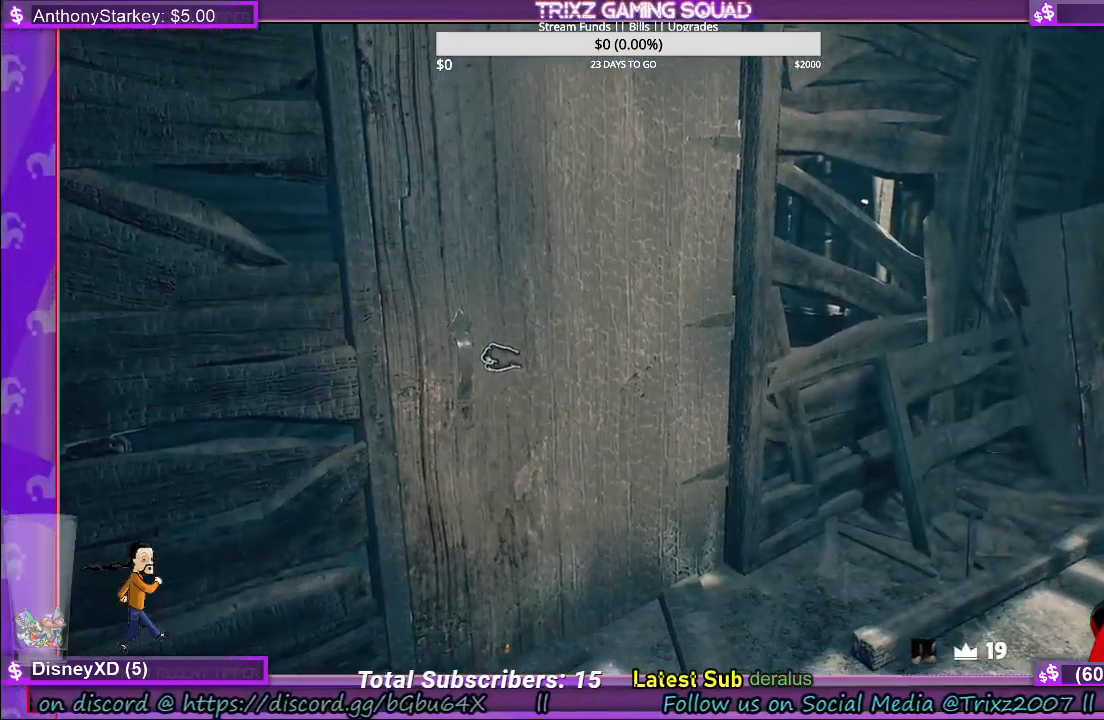
{"keys": [], "mouse": ["left"], "events": []}
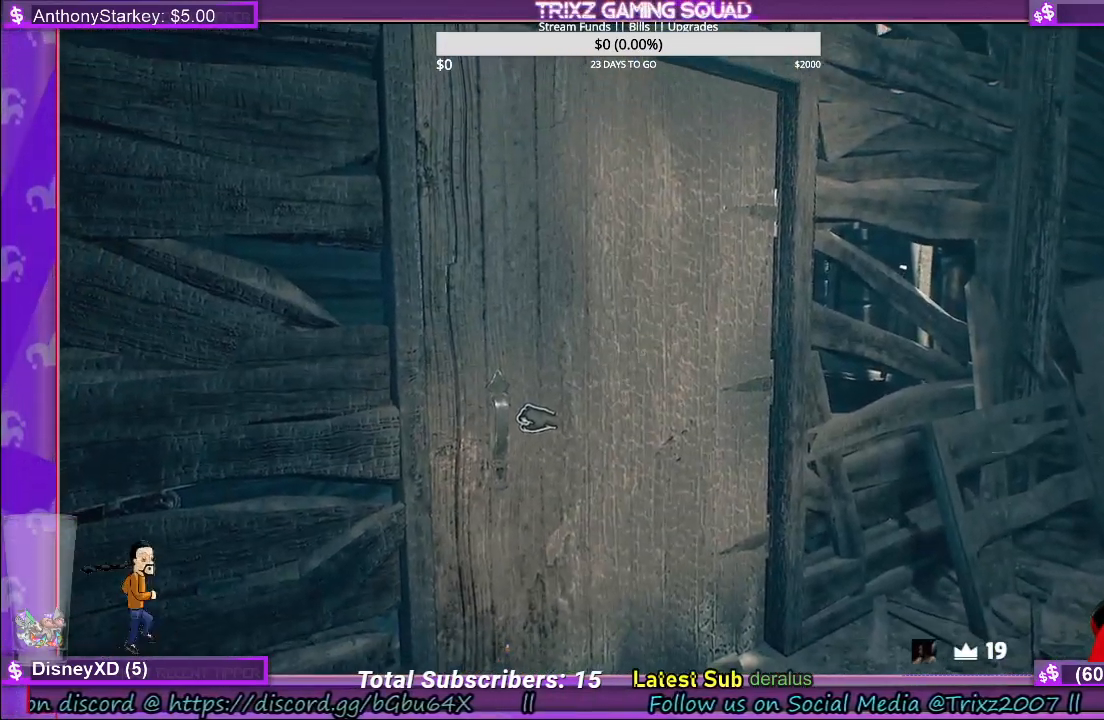
{"keys": [], "mouse": ["left"], "events": []}
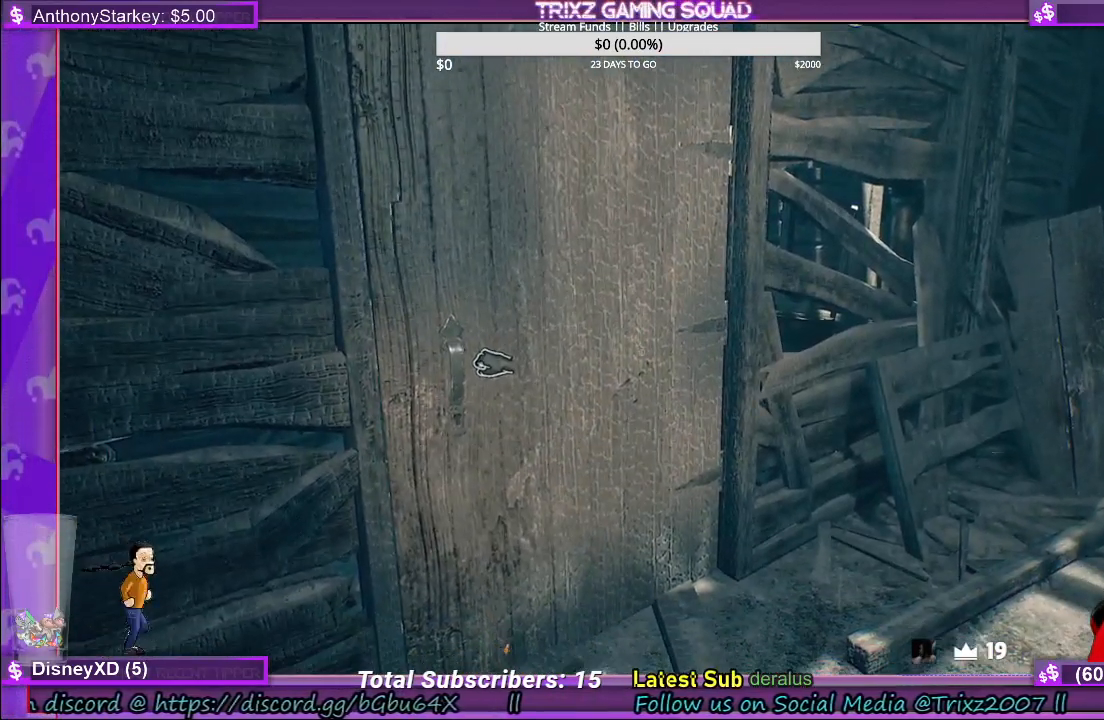
{"keys": [], "mouse": [], "events": [[200, "s", "down"], [234, "mouse_left", "up"], [450, "s", "up"]]}